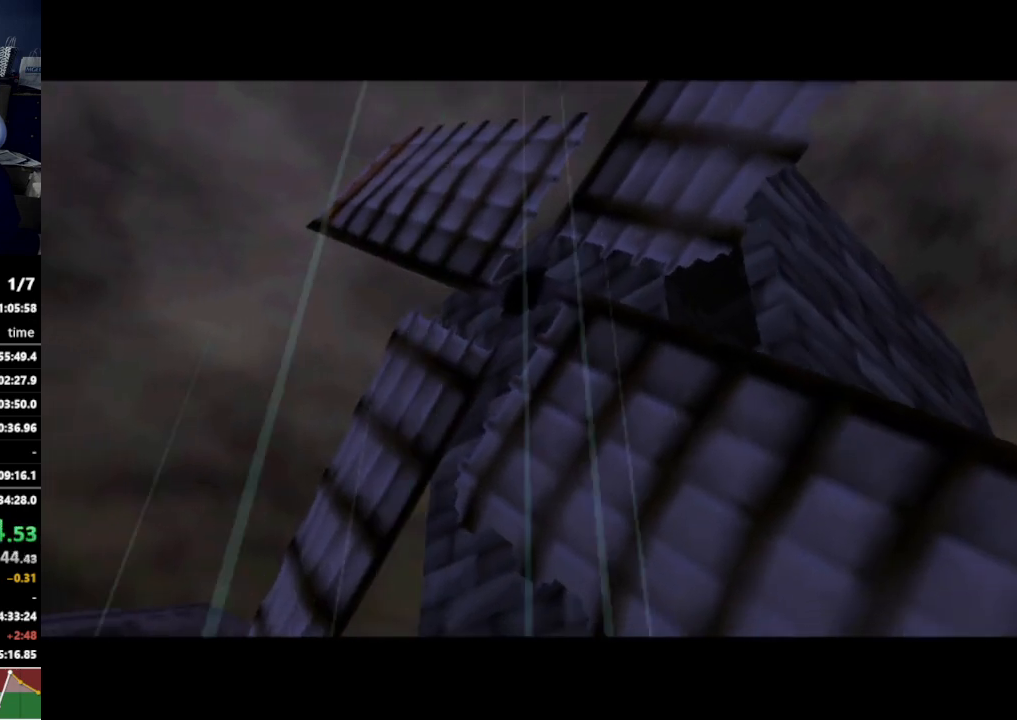
Gameplay with a controller (Nintendo layout); each line is a JSON object with the inputs held at the frame after it. "events" lists button and stick changes between this image and that frame as [ms after this image, input, new state], when the widget could be followed in between. Not read: L3 R3.
{"buttons": [], "left_stick": "center", "right_stick": "center", "events": []}
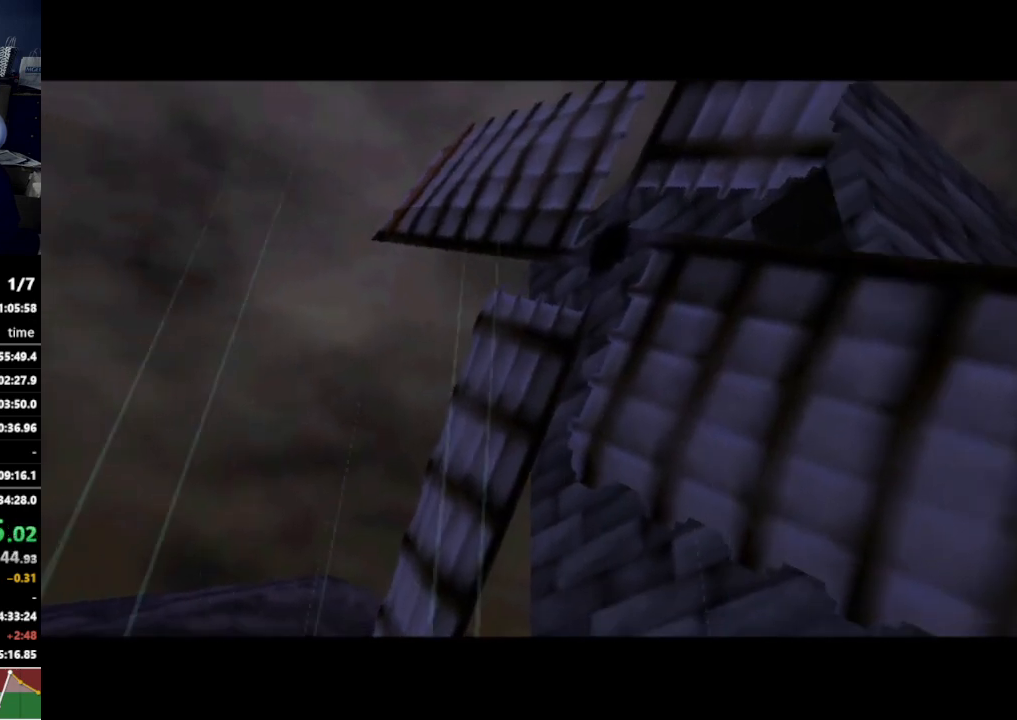
{"buttons": [], "left_stick": "center", "right_stick": "center", "events": []}
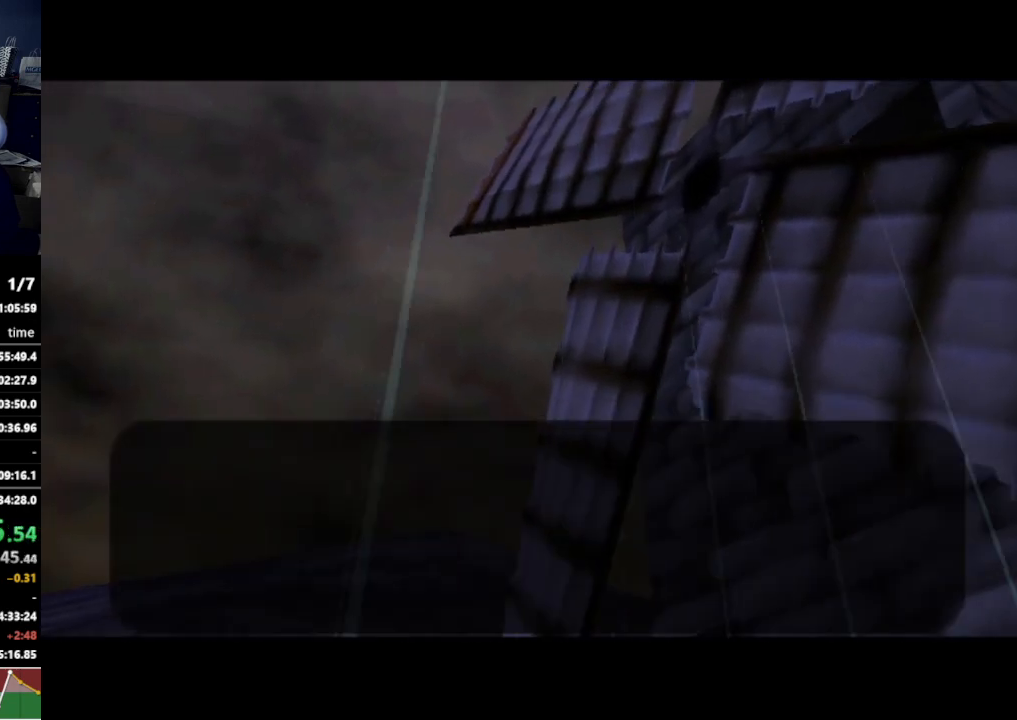
{"buttons": [], "left_stick": "center", "right_stick": "center", "events": []}
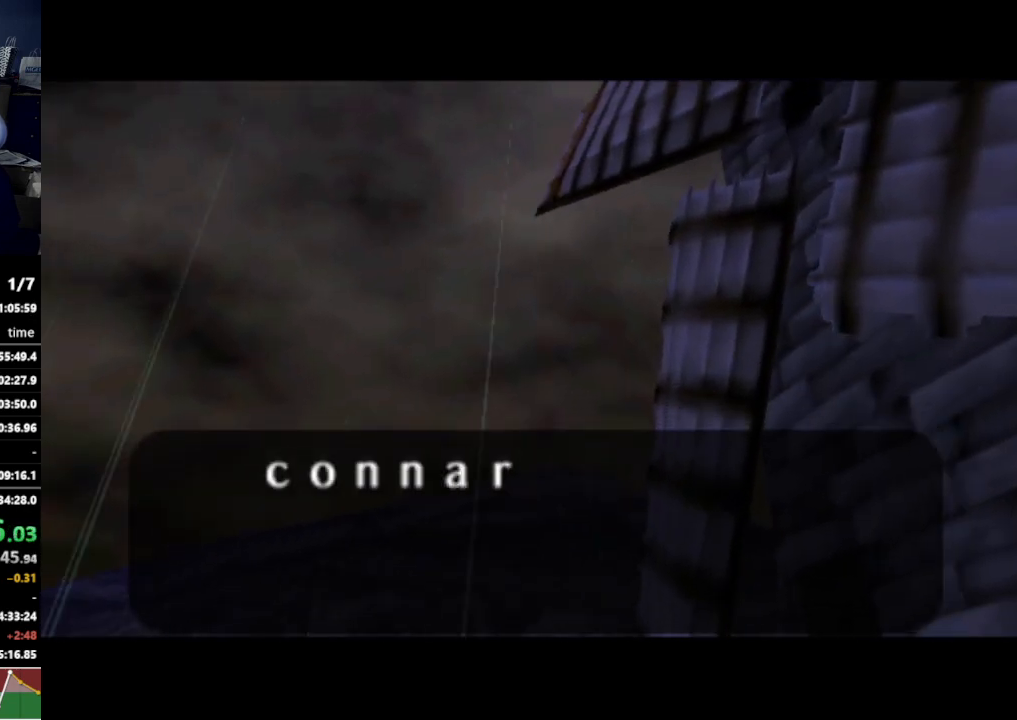
{"buttons": [], "left_stick": "center", "right_stick": "center", "events": []}
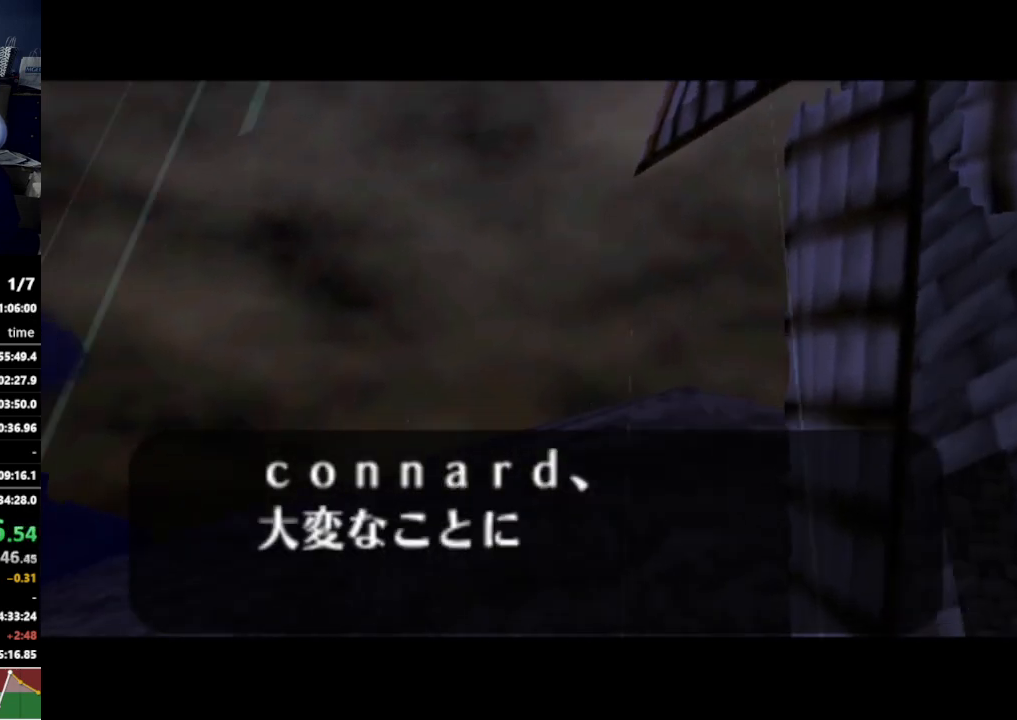
{"buttons": [], "left_stick": "center", "right_stick": "center", "events": []}
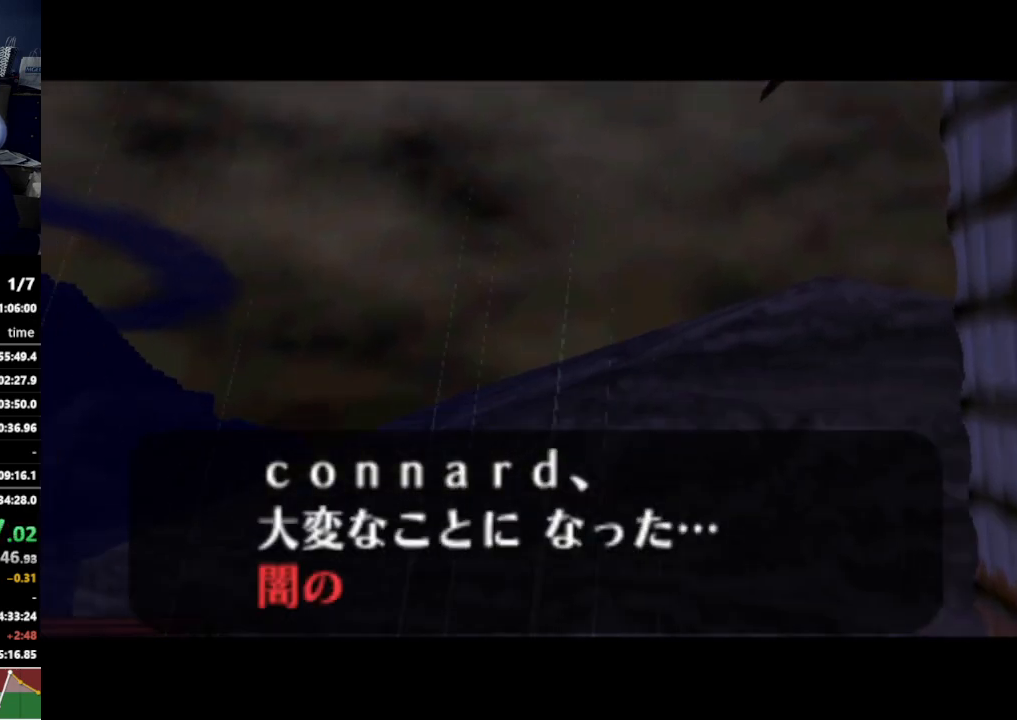
{"buttons": ["A"], "left_stick": "center", "right_stick": "center", "events": [[200, "A", "down"], [233, "A", "up"], [300, "A", "down"], [333, "A", "up"], [333, "B", "down"], [367, "B", "up"], [400, "A", "down"], [433, "A", "up"], [433, "B", "down"], [500, "A", "down"], [500, "B", "up"]]}
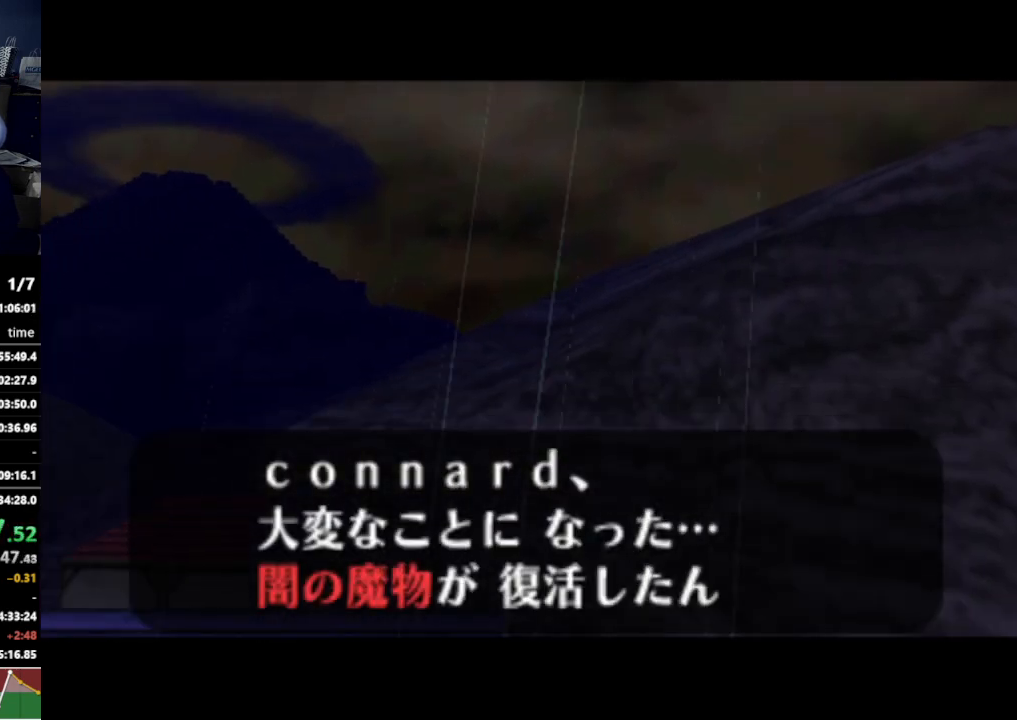
{"buttons": ["A"], "left_stick": "center", "right_stick": "center", "events": [[33, "A", "up"], [133, "A", "down"], [167, "A", "up"], [367, "B", "down"], [400, "A", "down"], [433, "A", "up"], [433, "B", "up"], [500, "A", "down"]]}
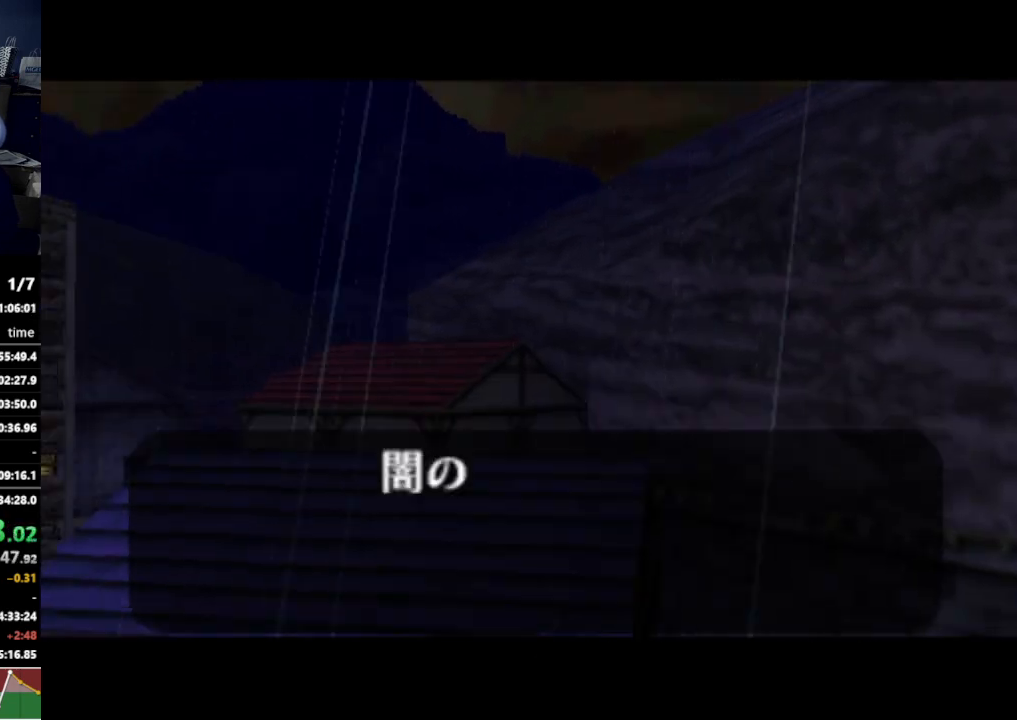
{"buttons": [], "left_stick": "center", "right_stick": "center", "events": [[33, "A", "up"]]}
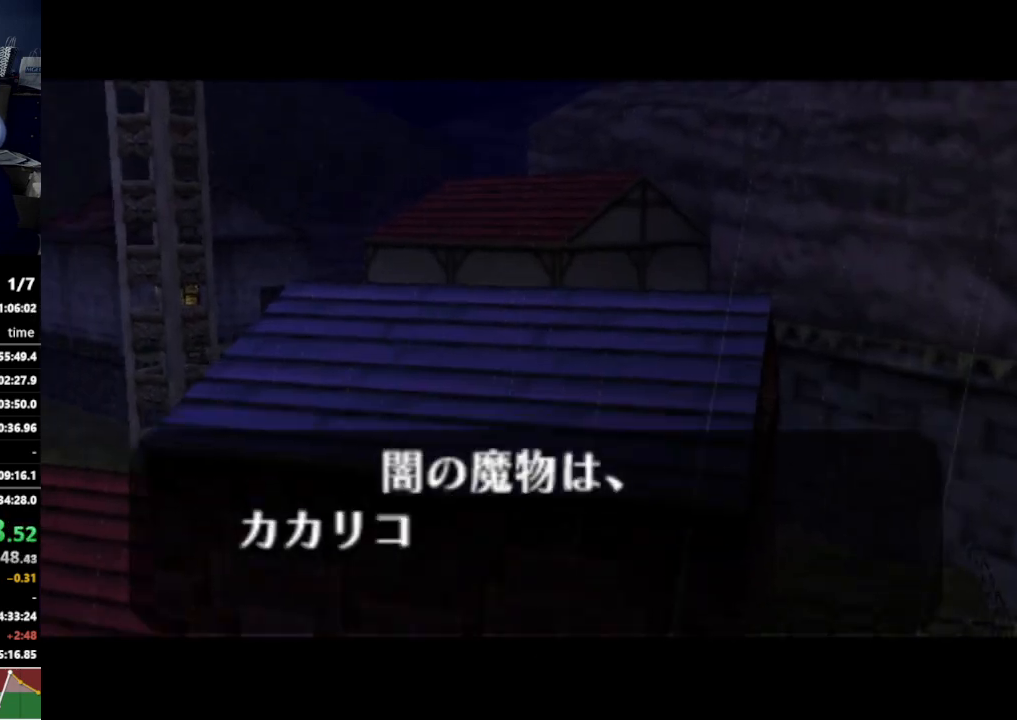
{"buttons": [], "left_stick": "center", "right_stick": "center", "events": []}
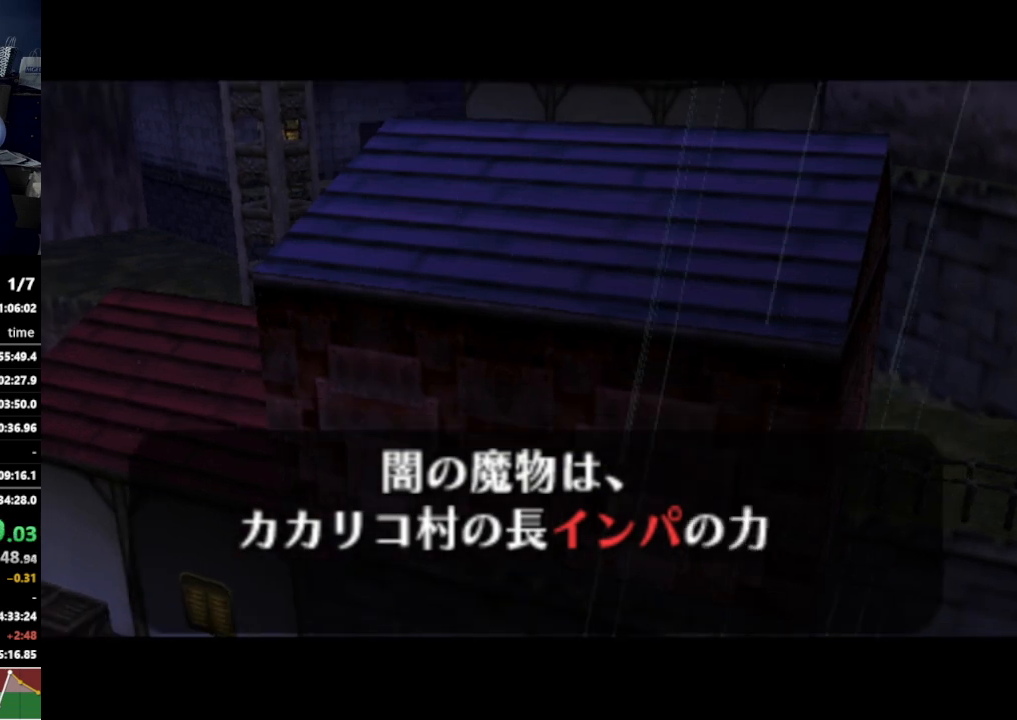
{"buttons": [], "left_stick": "center", "right_stick": "center", "events": []}
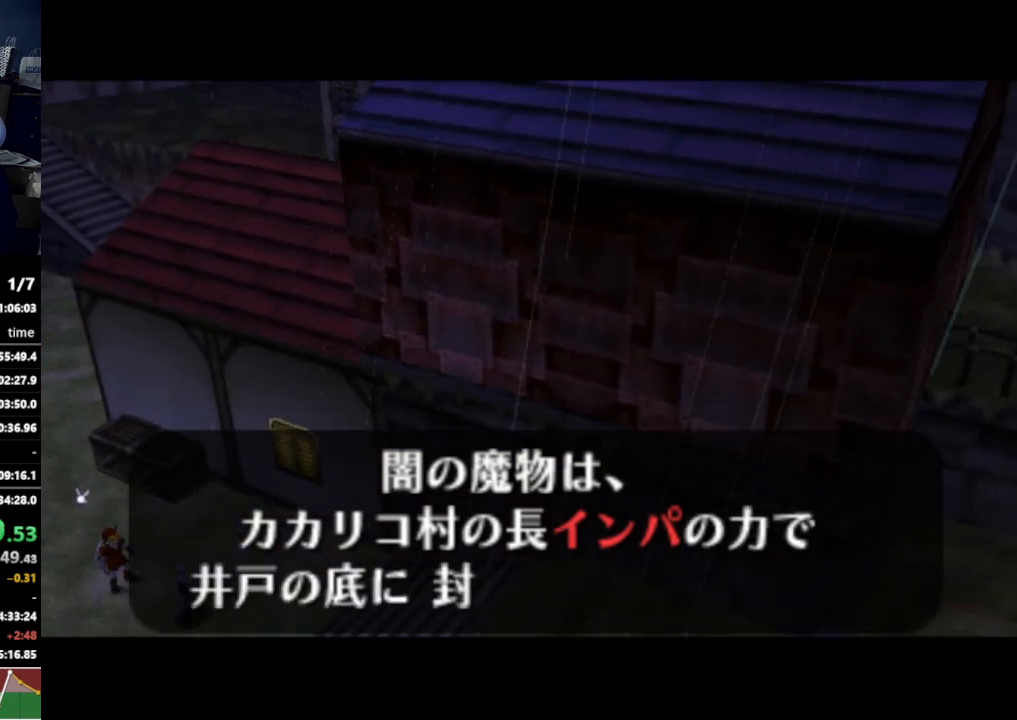
{"buttons": ["B"], "left_stick": "center", "right_stick": "center", "events": [[133, "A", "down"], [167, "B", "down"], [200, "A", "up"], [233, "A", "down"], [233, "B", "up"], [267, "A", "up"], [267, "B", "down"], [333, "A", "down"], [333, "B", "up"], [400, "A", "up"], [400, "B", "down"], [433, "B", "up"], [467, "A", "down"], [500, "A", "up"], [500, "B", "down"]]}
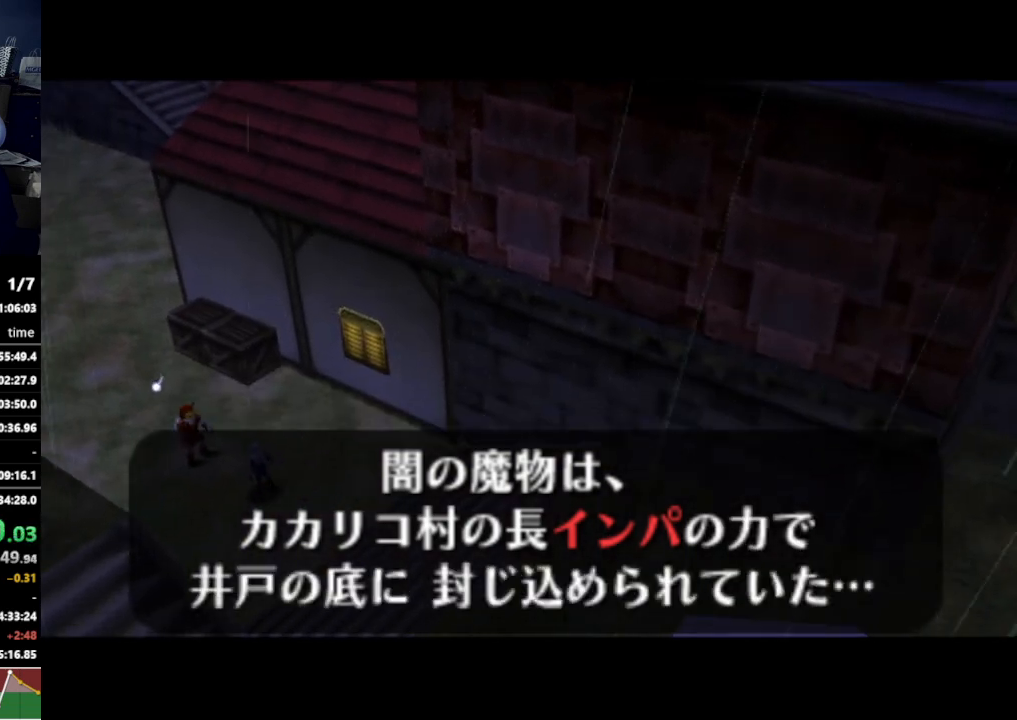
{"buttons": [], "left_stick": "center", "right_stick": "center", "events": [[67, "A", "down"], [67, "B", "up"], [133, "A", "up"]]}
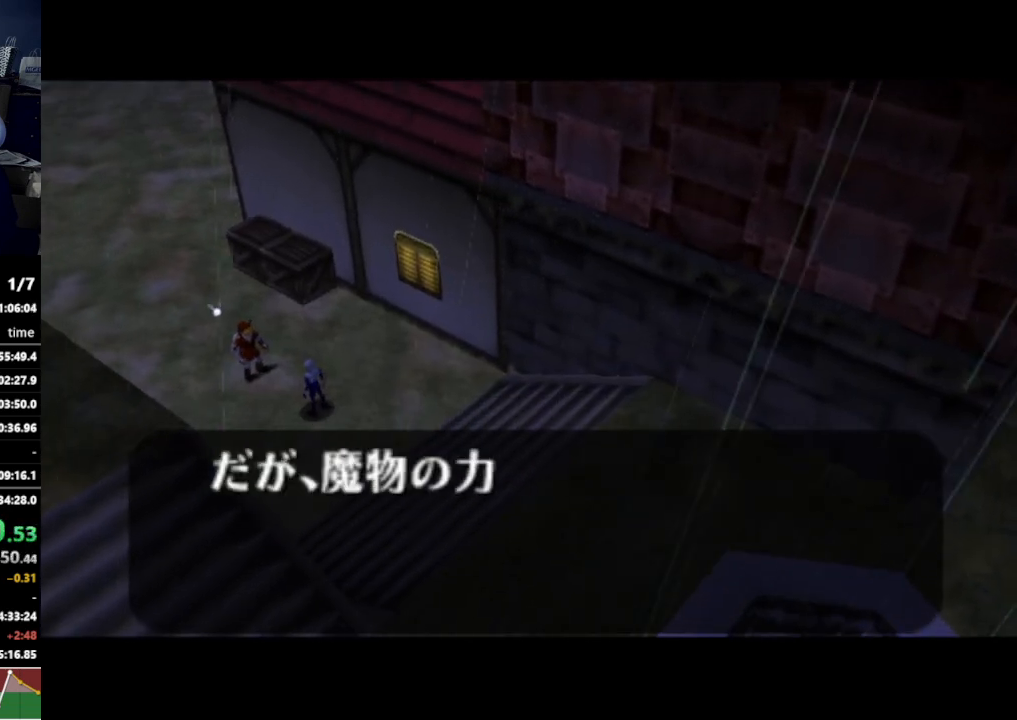
{"buttons": [], "left_stick": "center", "right_stick": "center", "events": []}
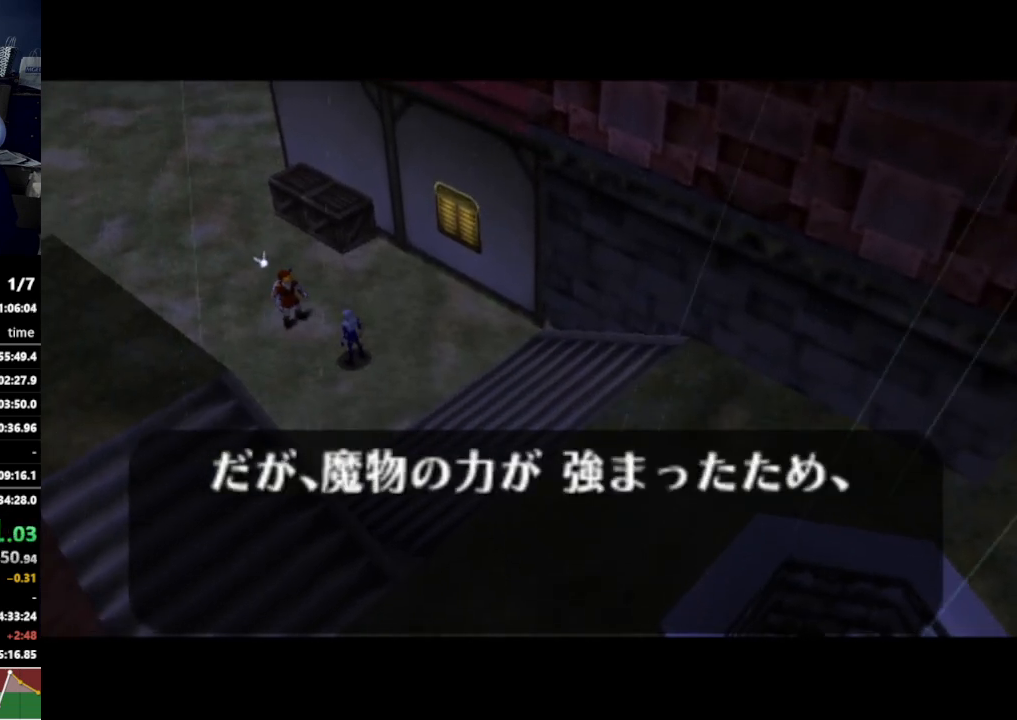
{"buttons": [], "left_stick": "center", "right_stick": "center", "events": []}
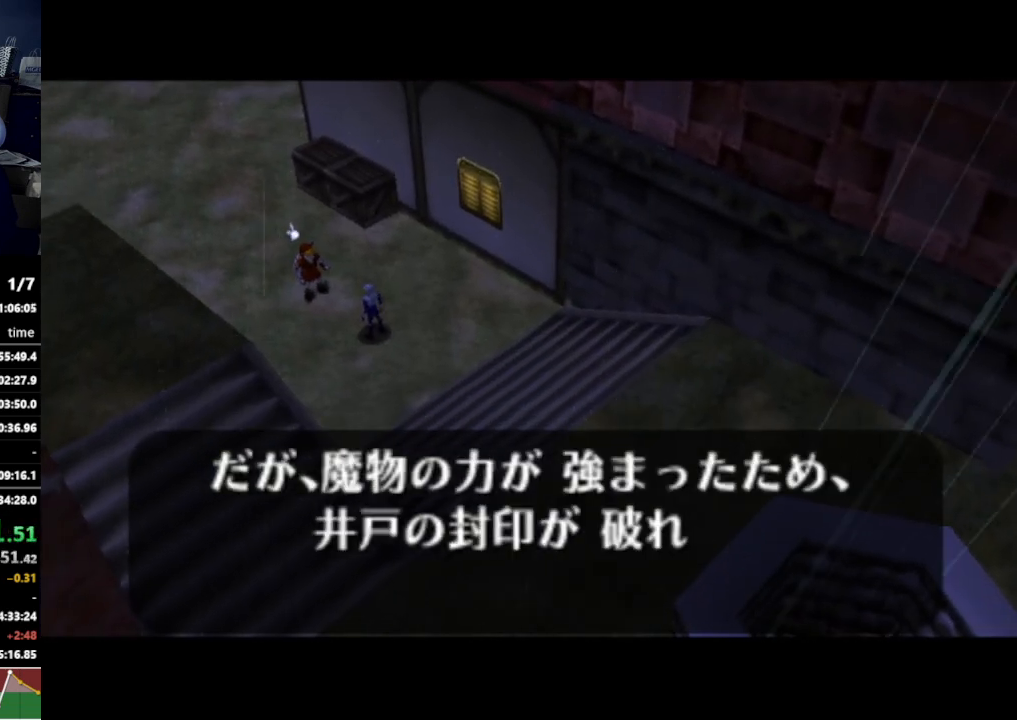
{"buttons": ["A"], "left_stick": "center", "right_stick": "center", "events": [[467, "A", "down"]]}
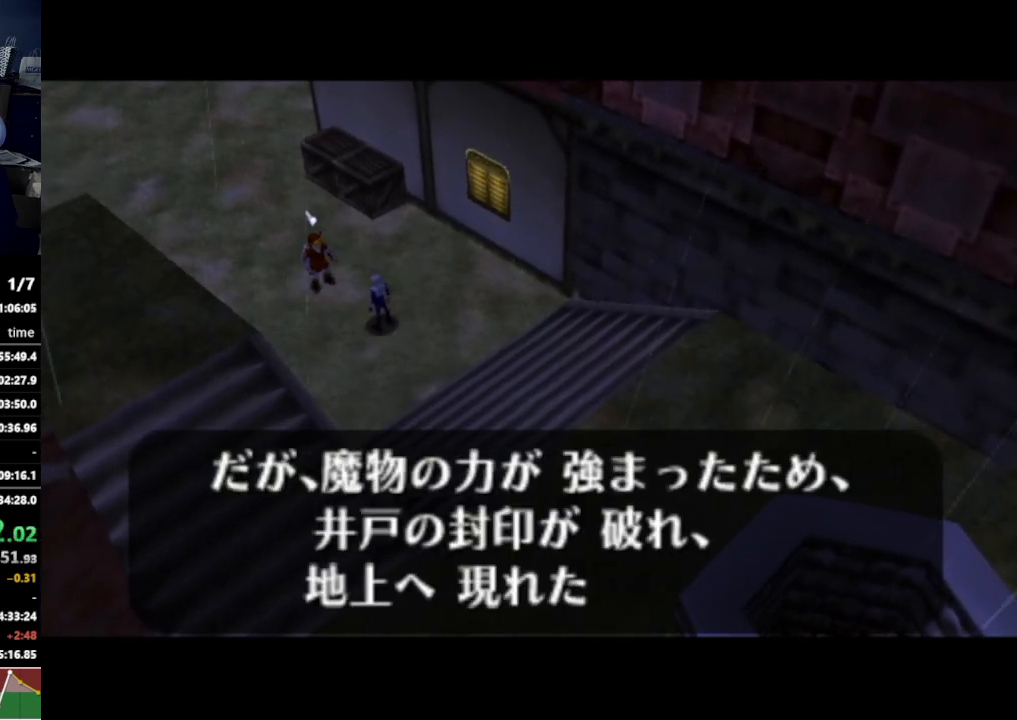
{"buttons": [], "left_stick": "center", "right_stick": "center", "events": [[33, "B", "down"], [67, "A", "up"], [67, "B", "up"], [100, "A", "down"], [133, "A", "up"], [133, "B", "down"], [200, "A", "down"], [200, "B", "up"], [233, "A", "up"], [233, "B", "down"], [267, "B", "up"], [300, "A", "down"], [333, "A", "up"], [433, "A", "down"], [467, "A", "up"]]}
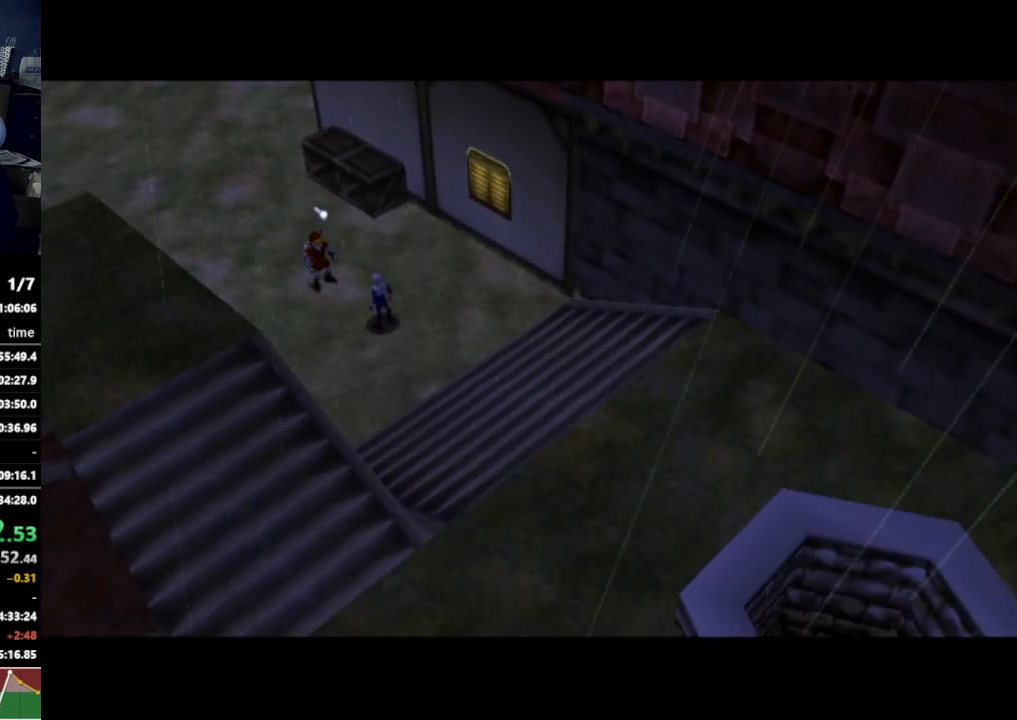
{"buttons": [], "left_stick": "center", "right_stick": "center", "events": []}
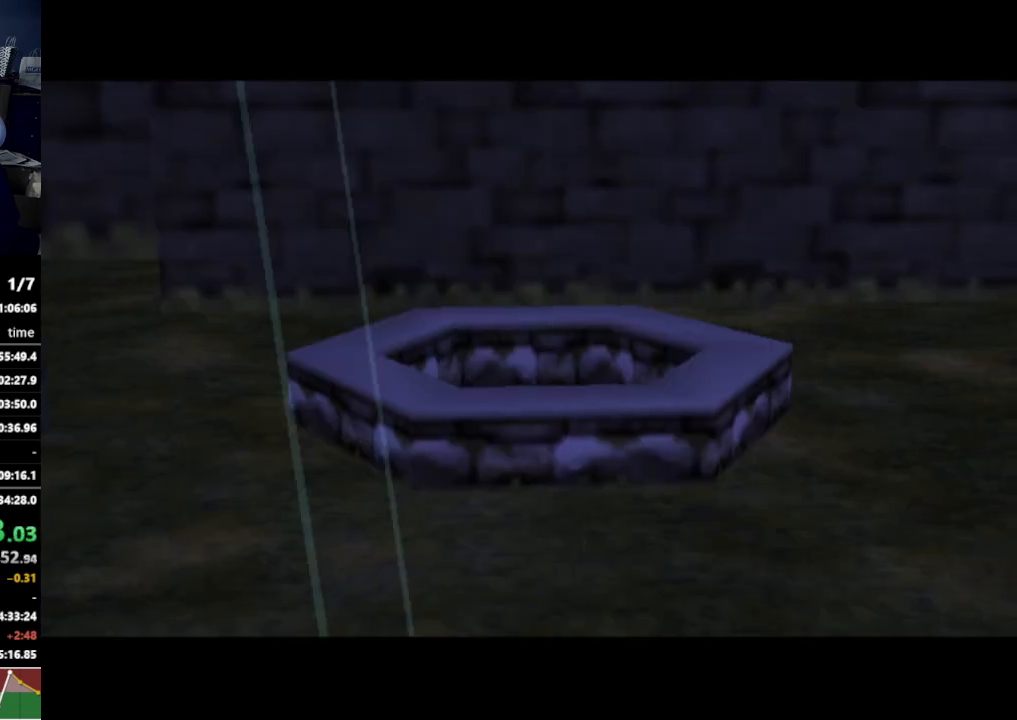
{"buttons": [], "left_stick": "center", "right_stick": "center", "events": [[167, "A", "down"], [200, "A", "up"]]}
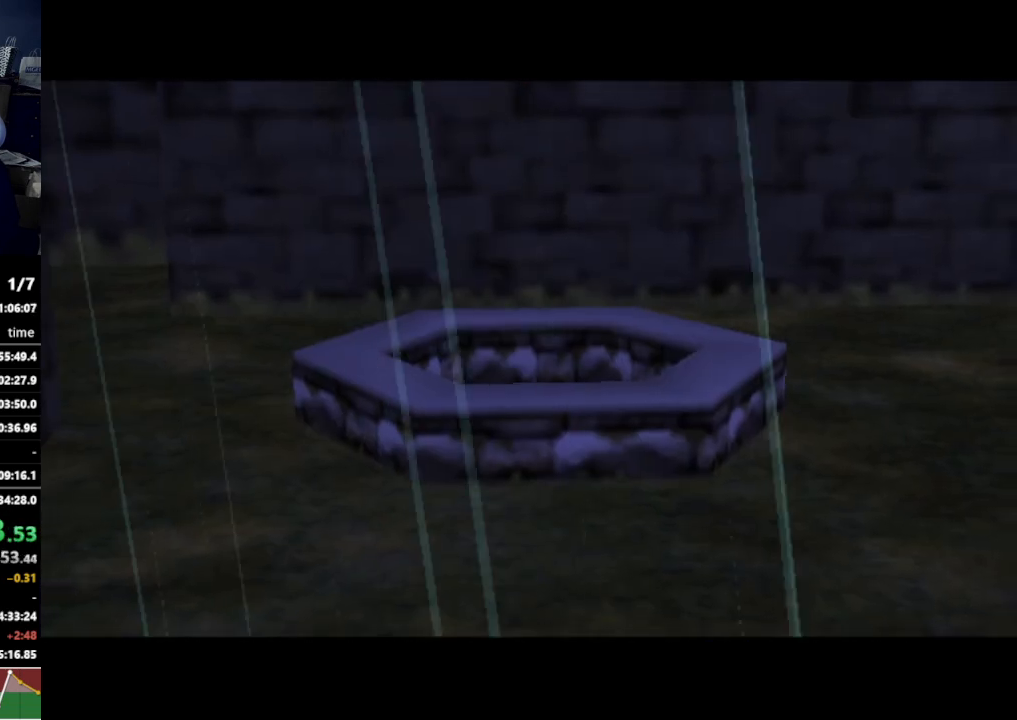
{"buttons": [], "left_stick": "center", "right_stick": "center", "events": []}
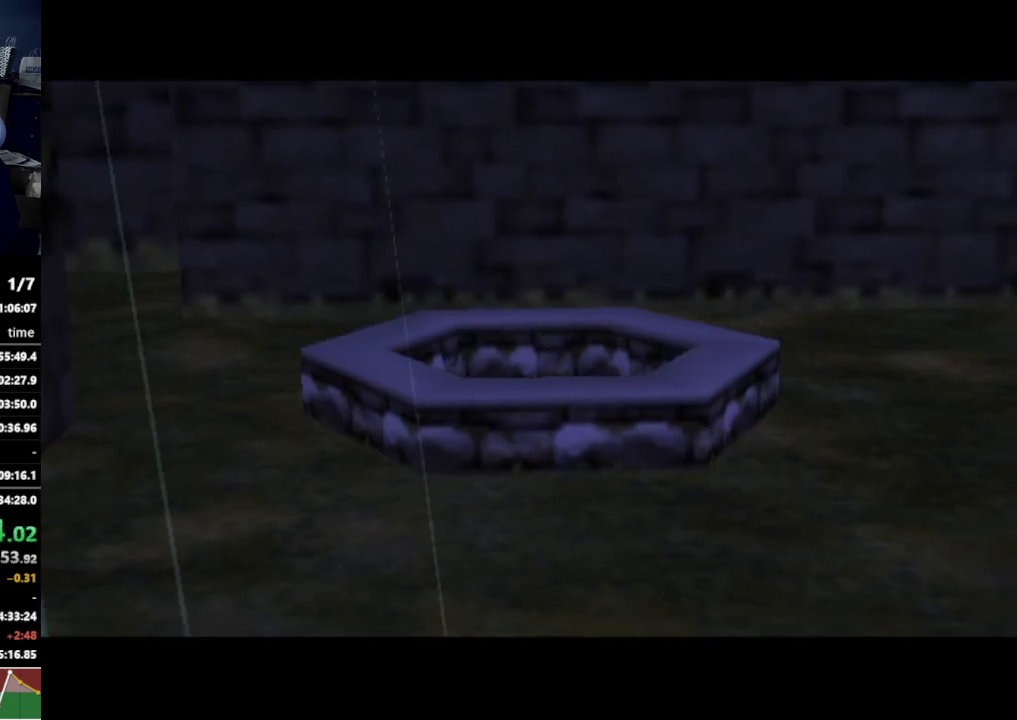
{"buttons": [], "left_stick": "center", "right_stick": "center", "events": [[333, "A", "down"], [367, "A", "up"]]}
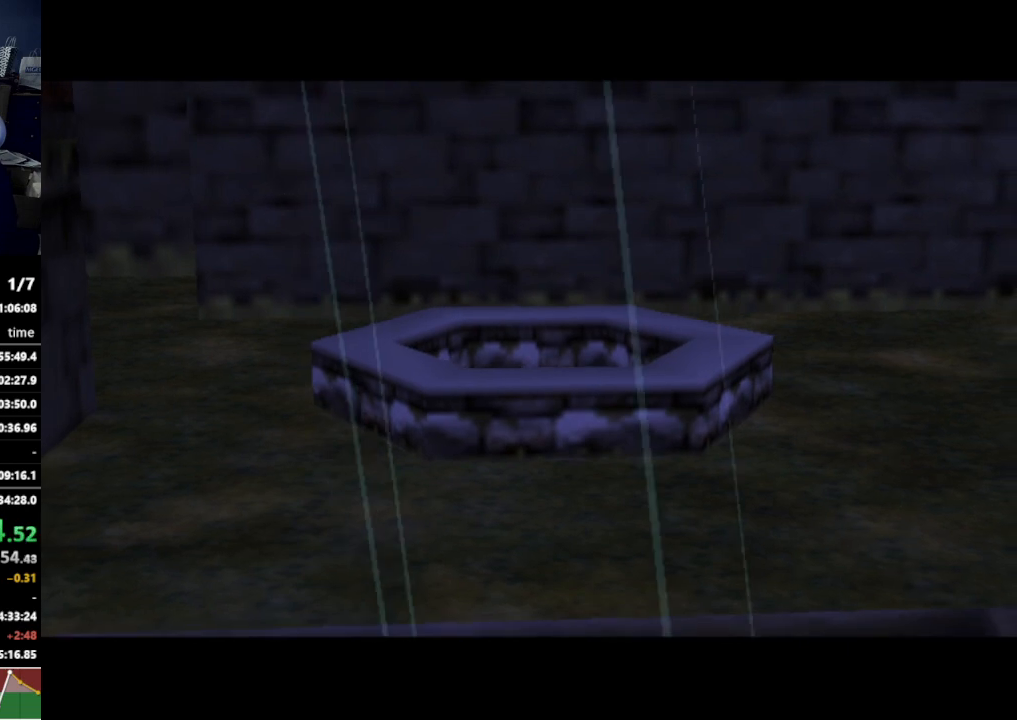
{"buttons": [], "left_stick": "center", "right_stick": "center", "events": []}
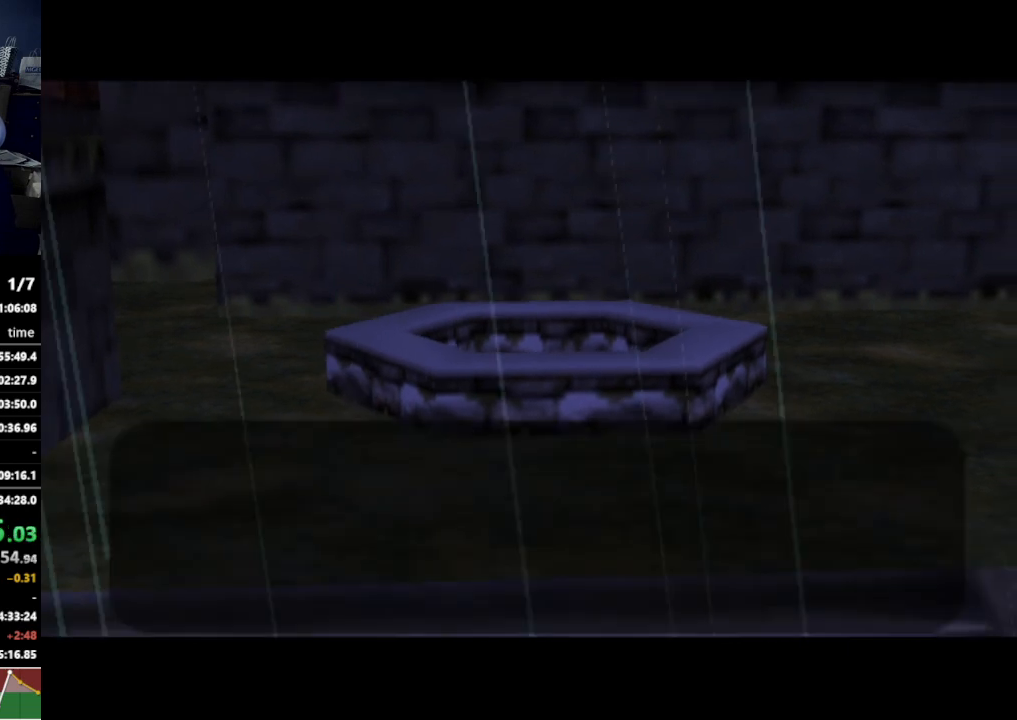
{"buttons": [], "left_stick": "center", "right_stick": "center", "events": []}
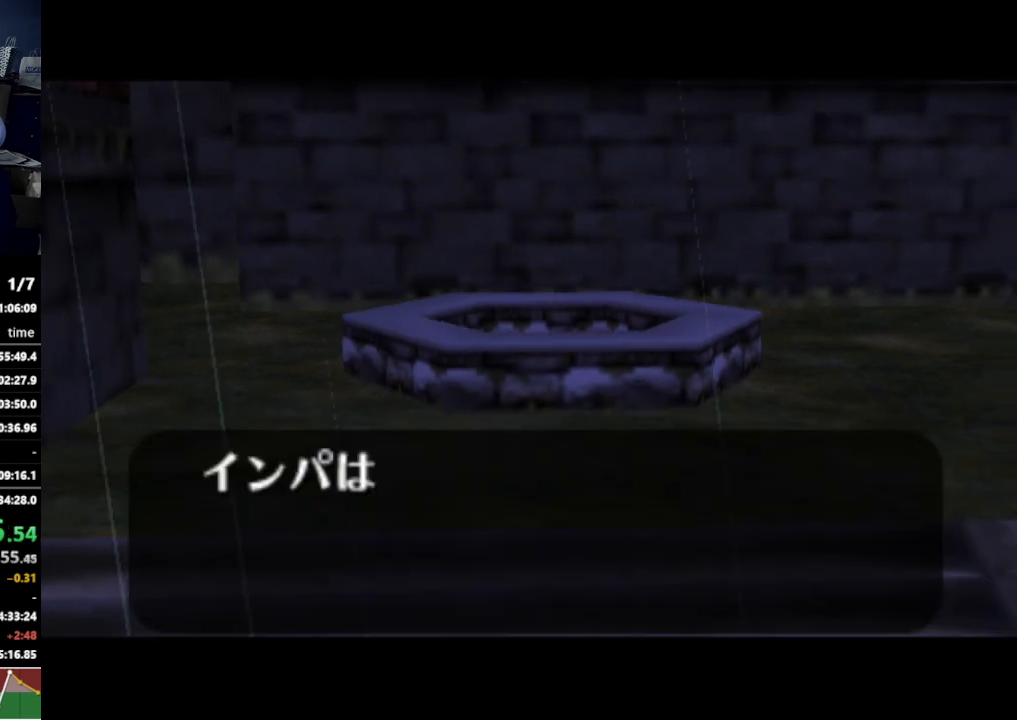
{"buttons": [], "left_stick": "center", "right_stick": "center", "events": []}